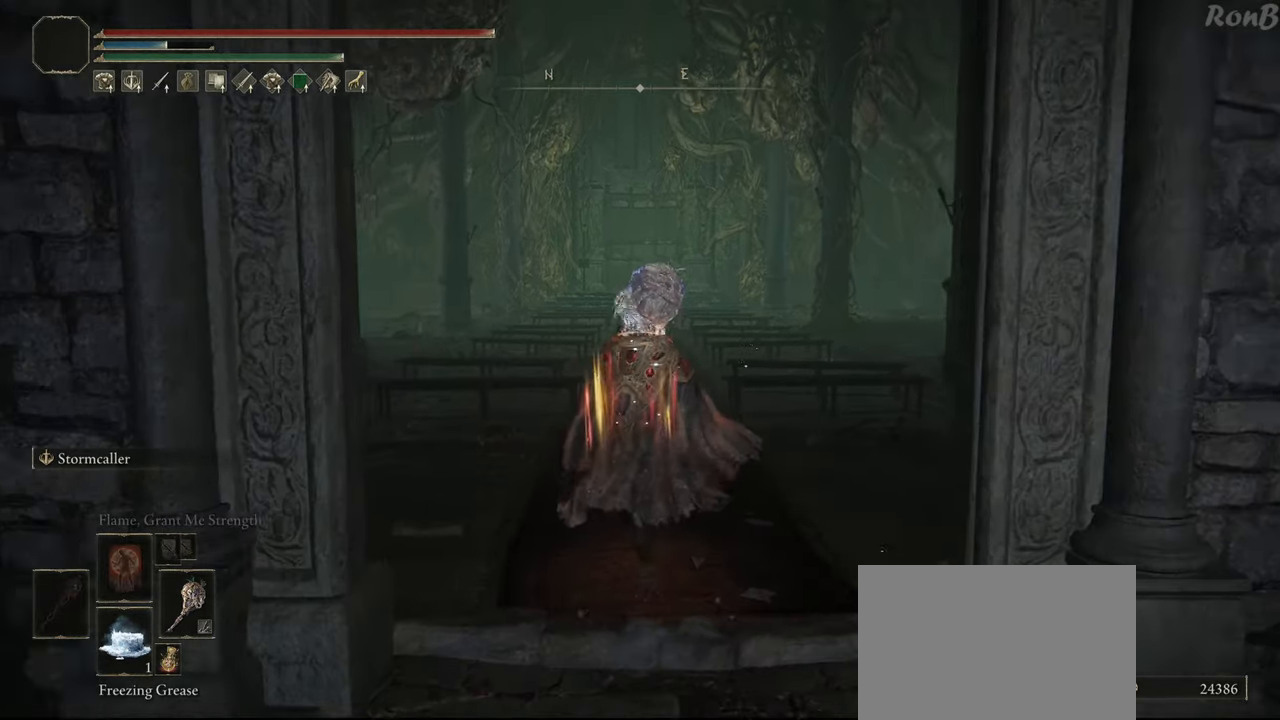
Gameplay with a controller (PlayStation layout); each line is a JSON object with the inputs held at the frame after it. "events" lists button and stick changes between this image and that frame as [ms after this image, input, new state], when the widget could be followed in between.
{"buttons": ["TRIANGLE", "R1", "R2"], "left_stick": "up", "right_stick": "center", "events": [[400, "TRIANGLE", "down"], [417, "R2", "down"]]}
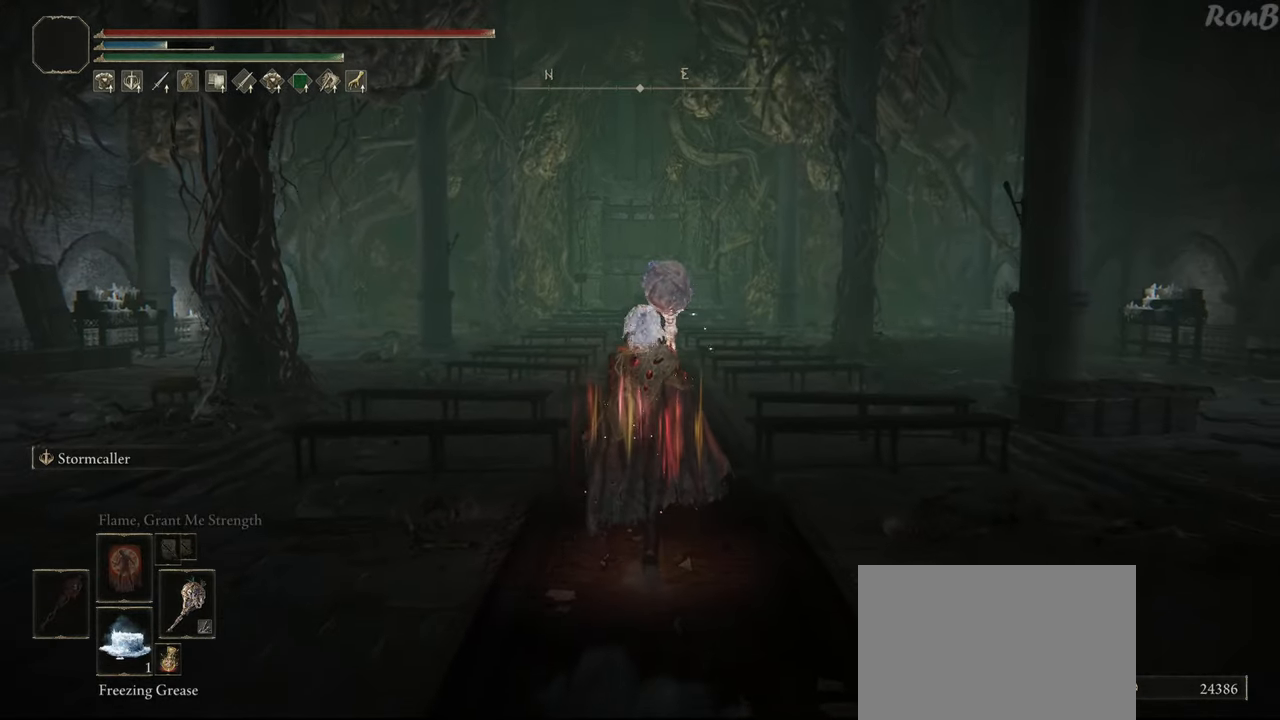
{"buttons": ["R1"], "left_stick": "up", "right_stick": "center", "events": [[33, "TRIANGLE", "up"], [67, "R2", "up"]]}
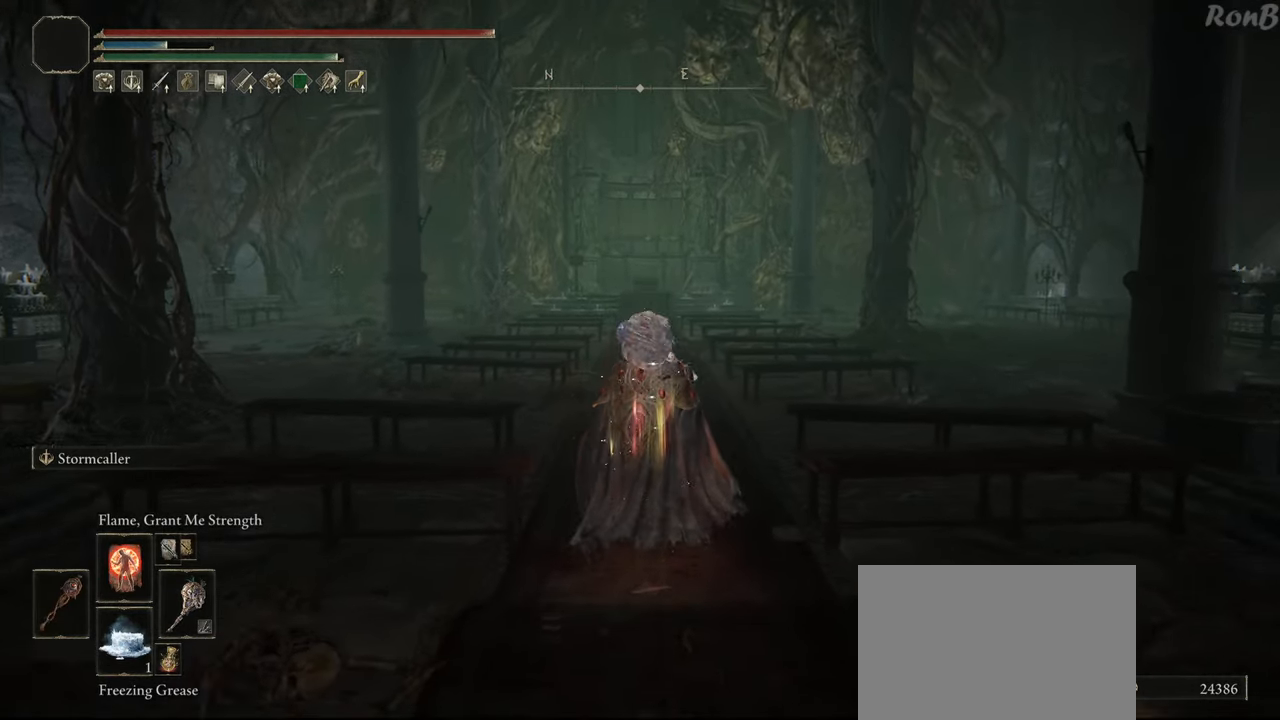
{"buttons": ["R1"], "left_stick": "up", "right_stick": "center", "events": []}
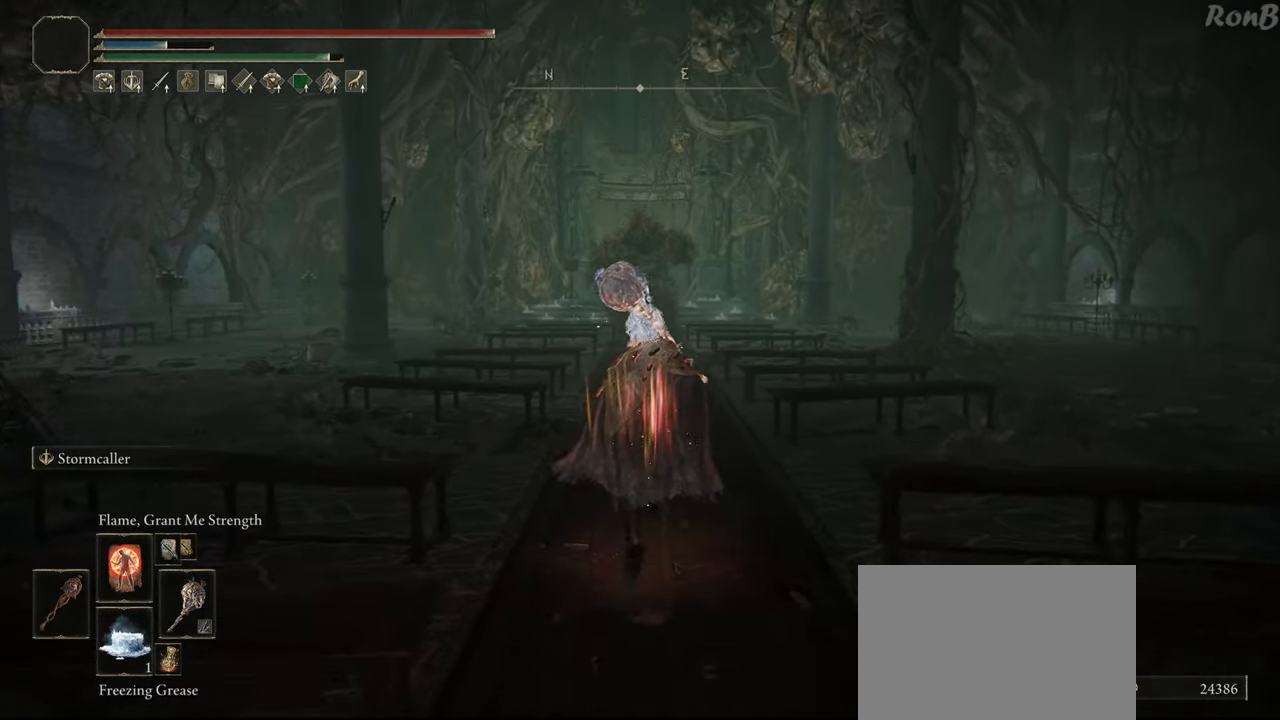
{"buttons": [], "left_stick": "up", "right_stick": "center", "events": [[200, "L1", "down"], [350, "L1", "up"], [450, "R1", "up"]]}
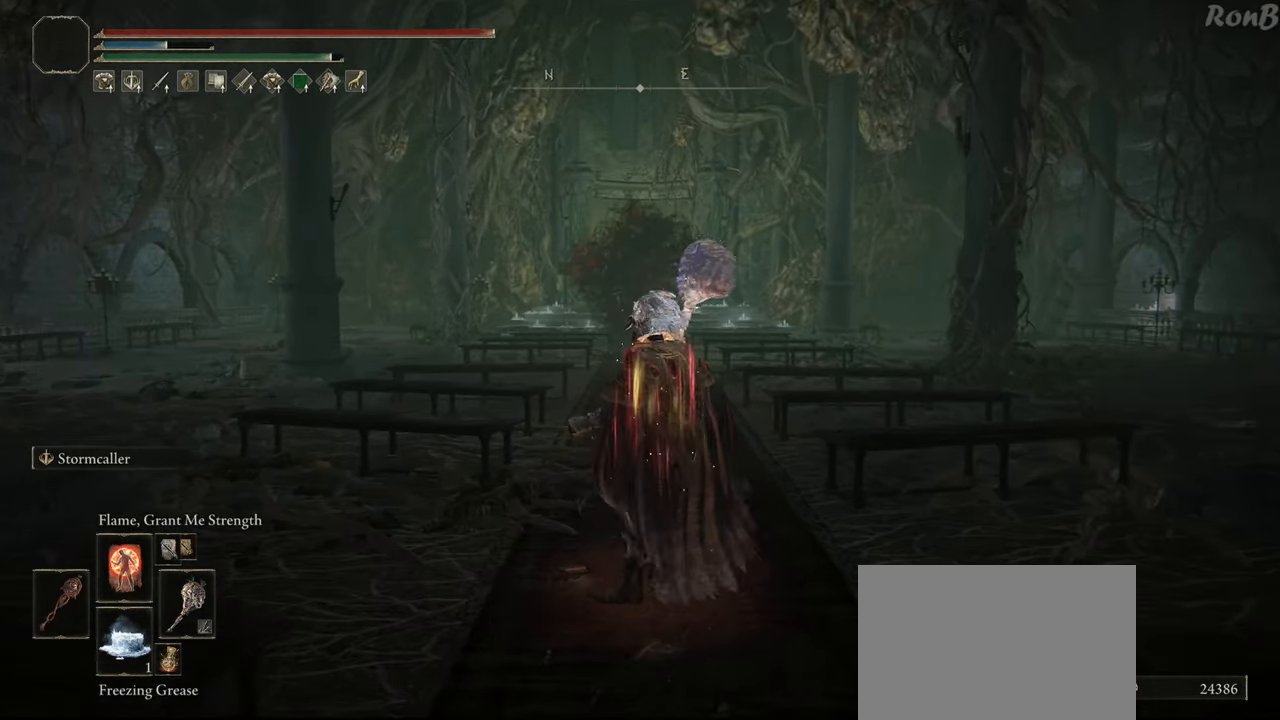
{"buttons": [], "left_stick": "up", "right_stick": "center", "events": []}
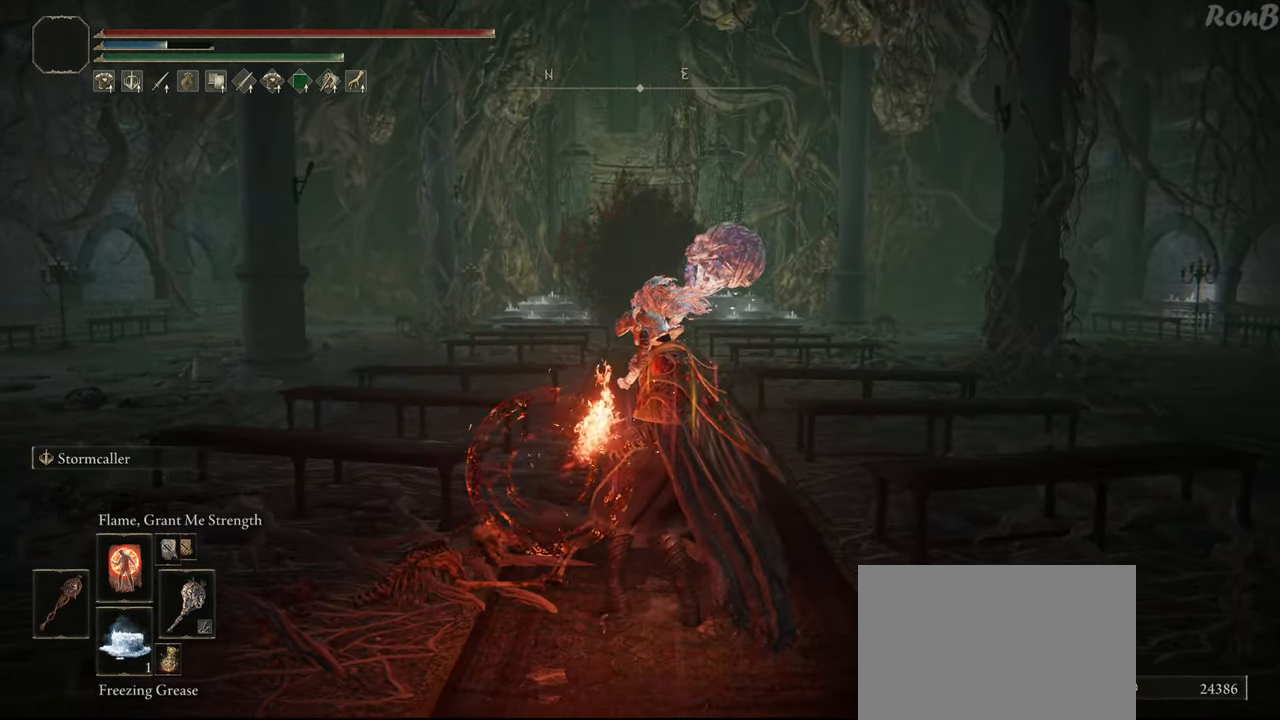
{"buttons": ["DPAD_DOWN"], "left_stick": "center", "right_stick": "center", "events": [[317, "left_stick", "center"], [450, "DPAD_DOWN", "down"]]}
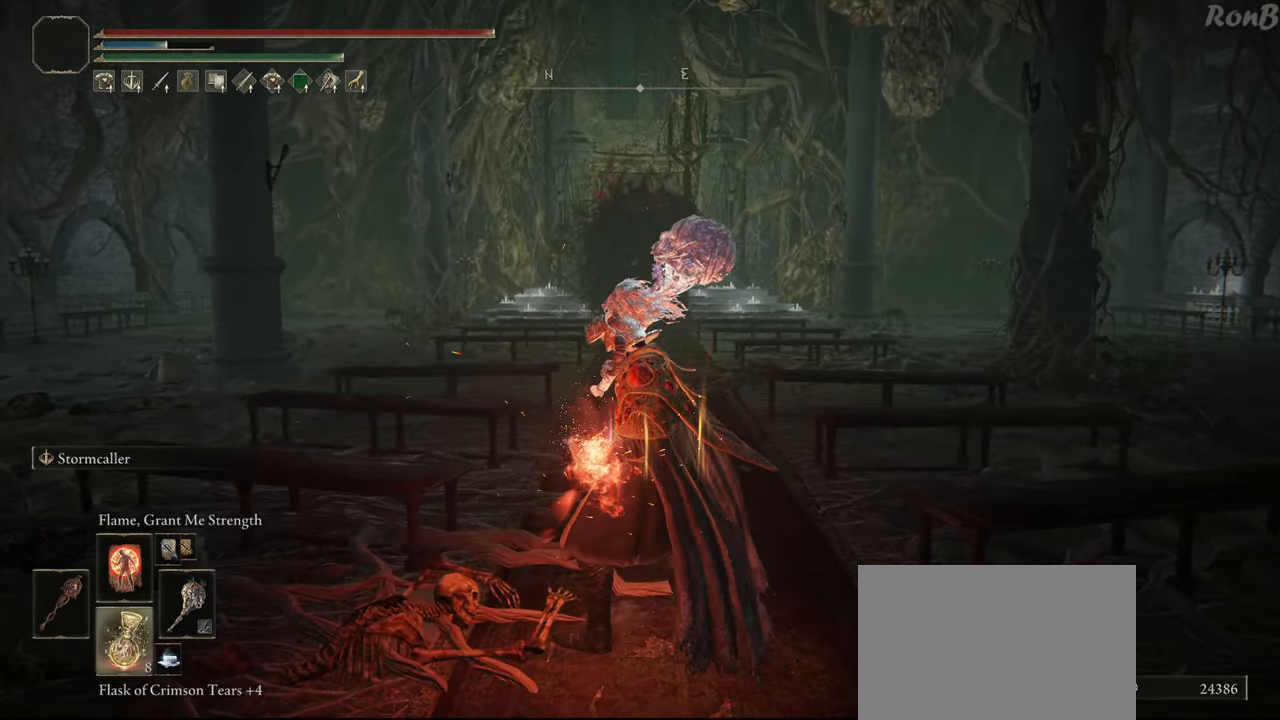
{"buttons": [], "left_stick": "center", "right_stick": "center", "events": [[33, "DPAD_DOWN", "up"]]}
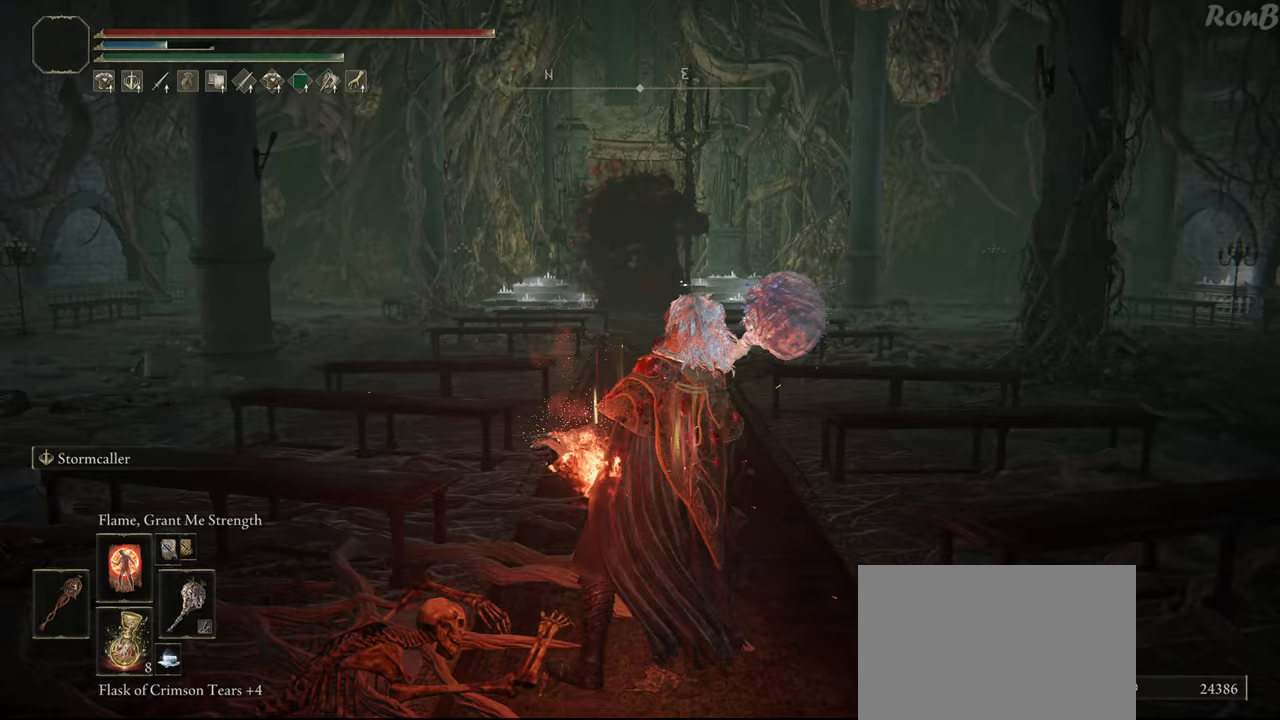
{"buttons": [], "left_stick": "up", "right_stick": "center", "events": [[33, "left_stick", "up"]]}
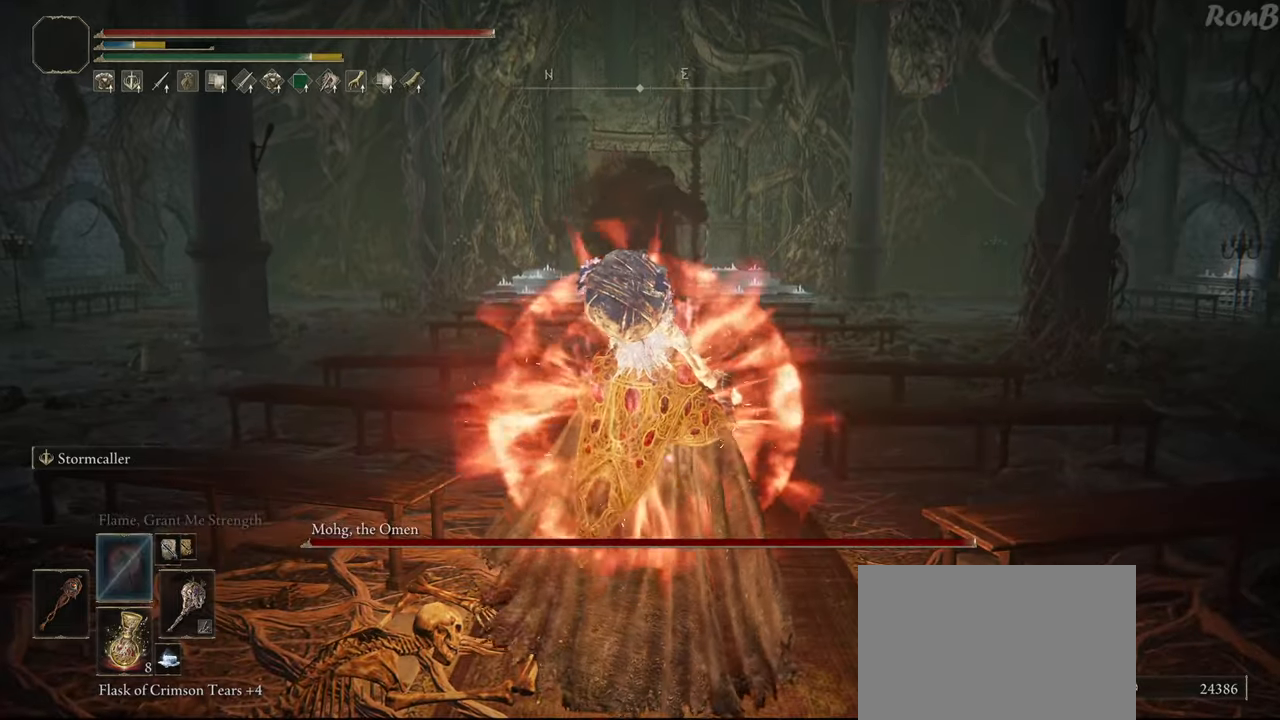
{"buttons": ["TRIANGLE"], "left_stick": "up", "right_stick": "center", "events": [[483, "TRIANGLE", "down"]]}
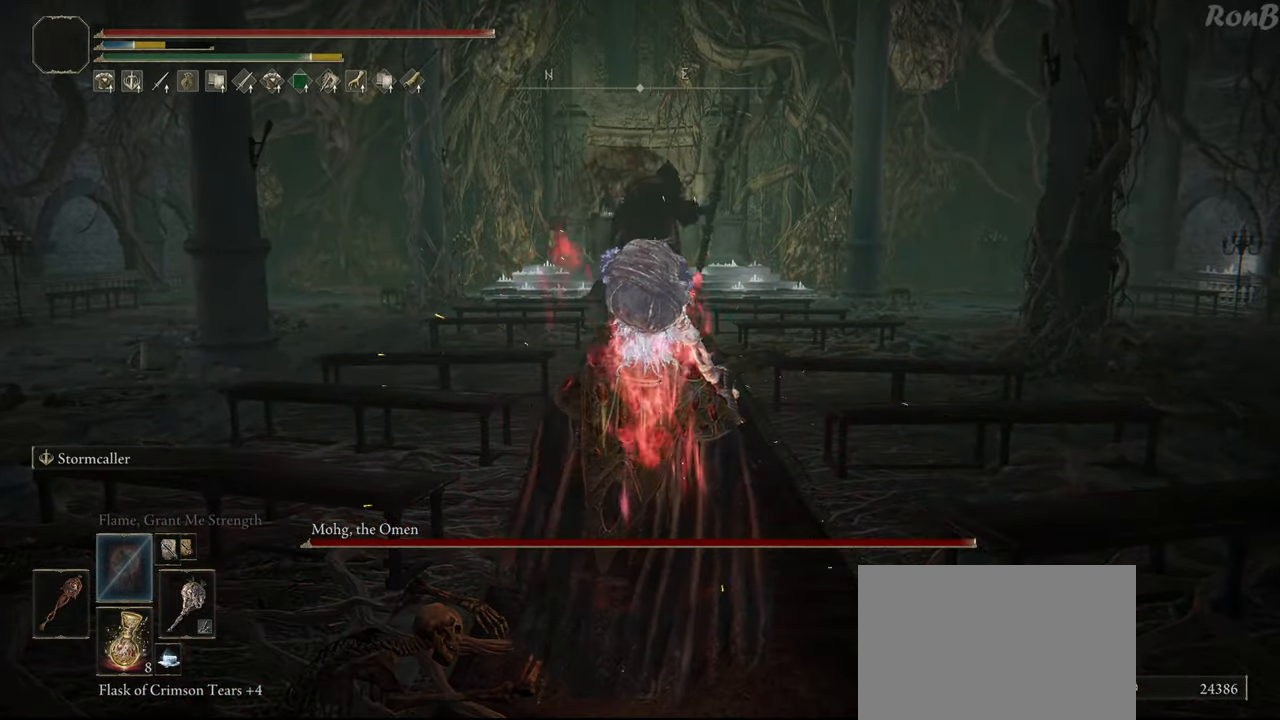
{"buttons": ["R3"], "left_stick": "up", "right_stick": "center", "events": [[67, "R2", "down"], [217, "R2", "up"], [217, "TRIANGLE", "up"], [467, "R3", "down"]]}
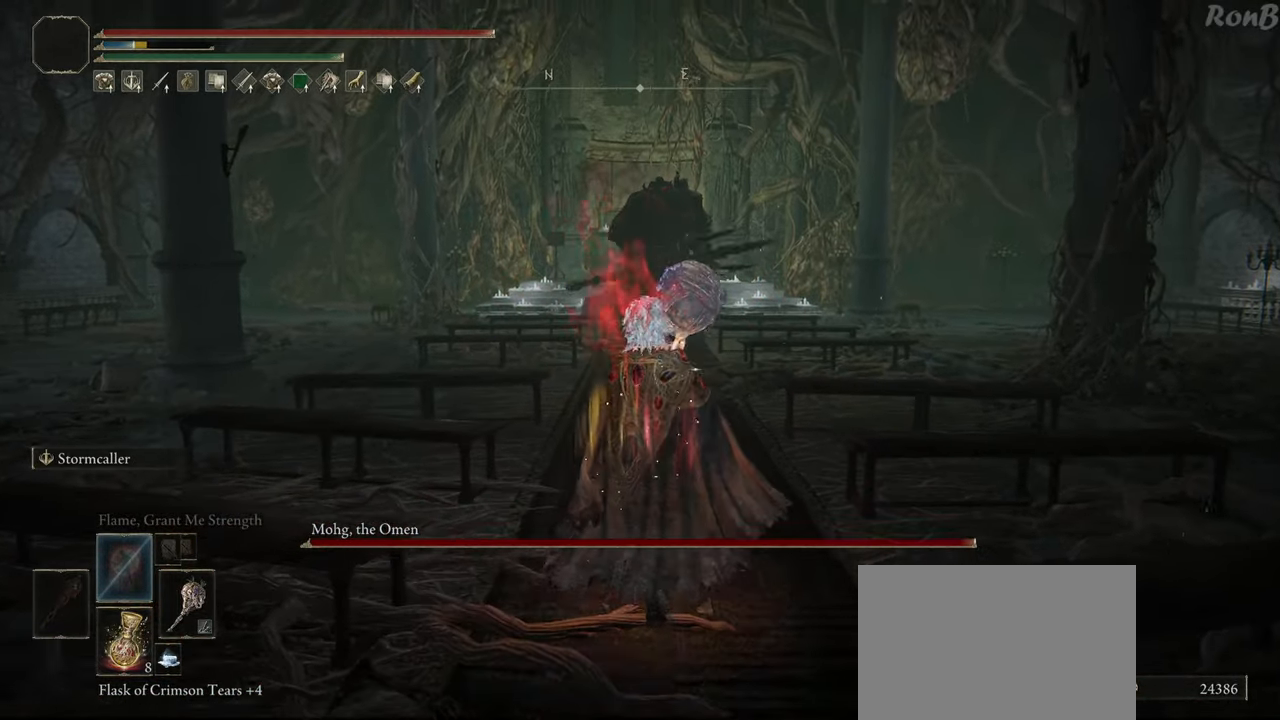
{"buttons": ["R1"], "left_stick": "up", "right_stick": "center", "events": [[50, "R3", "up"], [350, "R1", "down"]]}
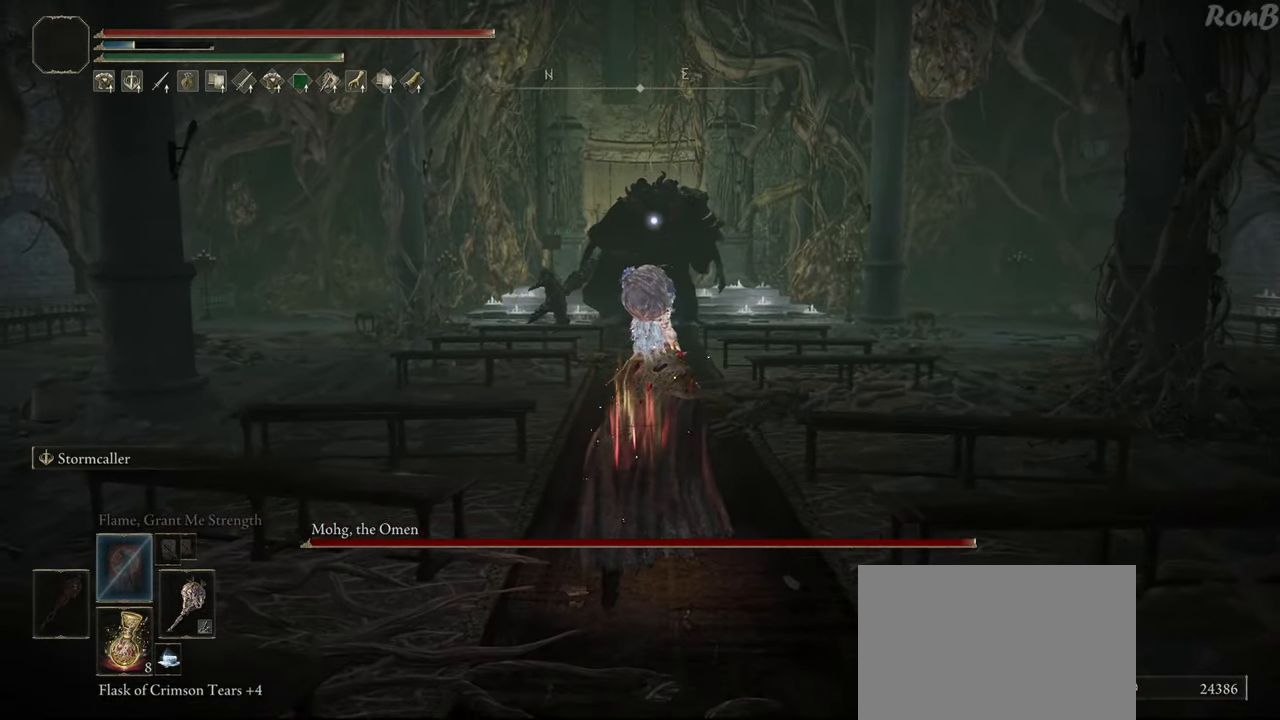
{"buttons": ["R1"], "left_stick": "up", "right_stick": "center", "events": []}
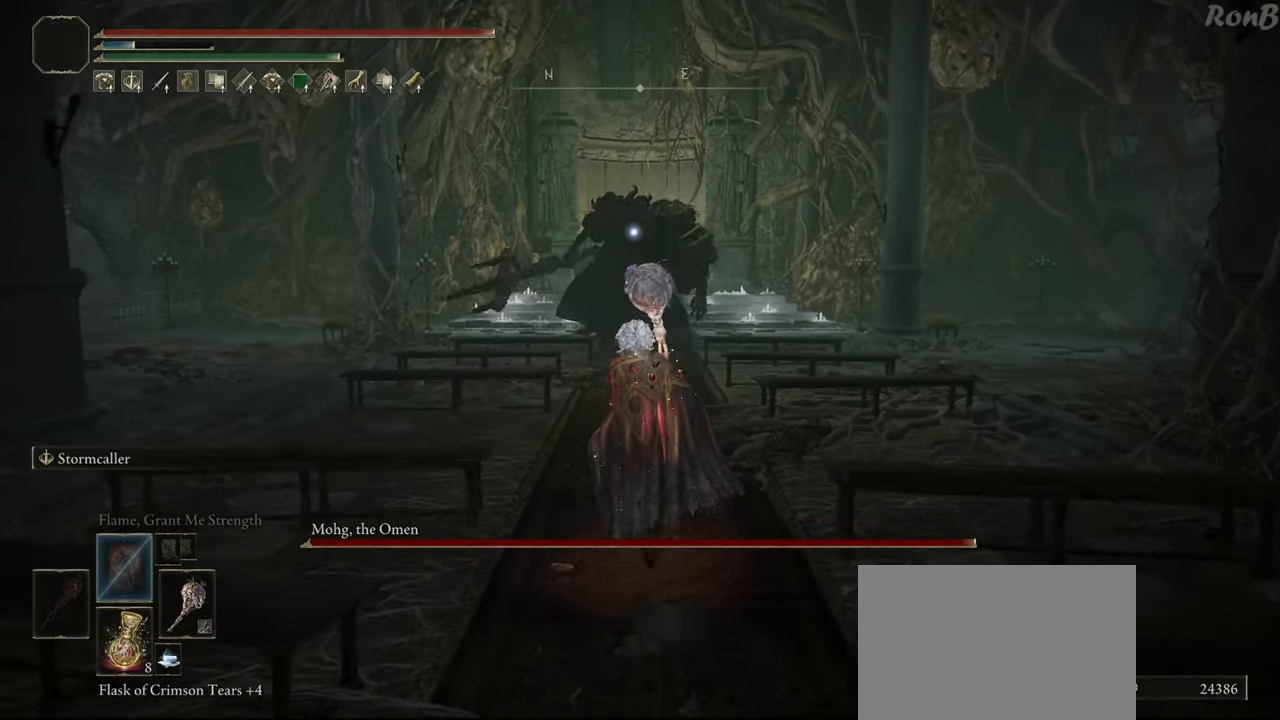
{"buttons": [], "left_stick": "up", "right_stick": "center", "events": [[250, "left_stick", "up-right"], [367, "R1", "up"], [483, "left_stick", "up"]]}
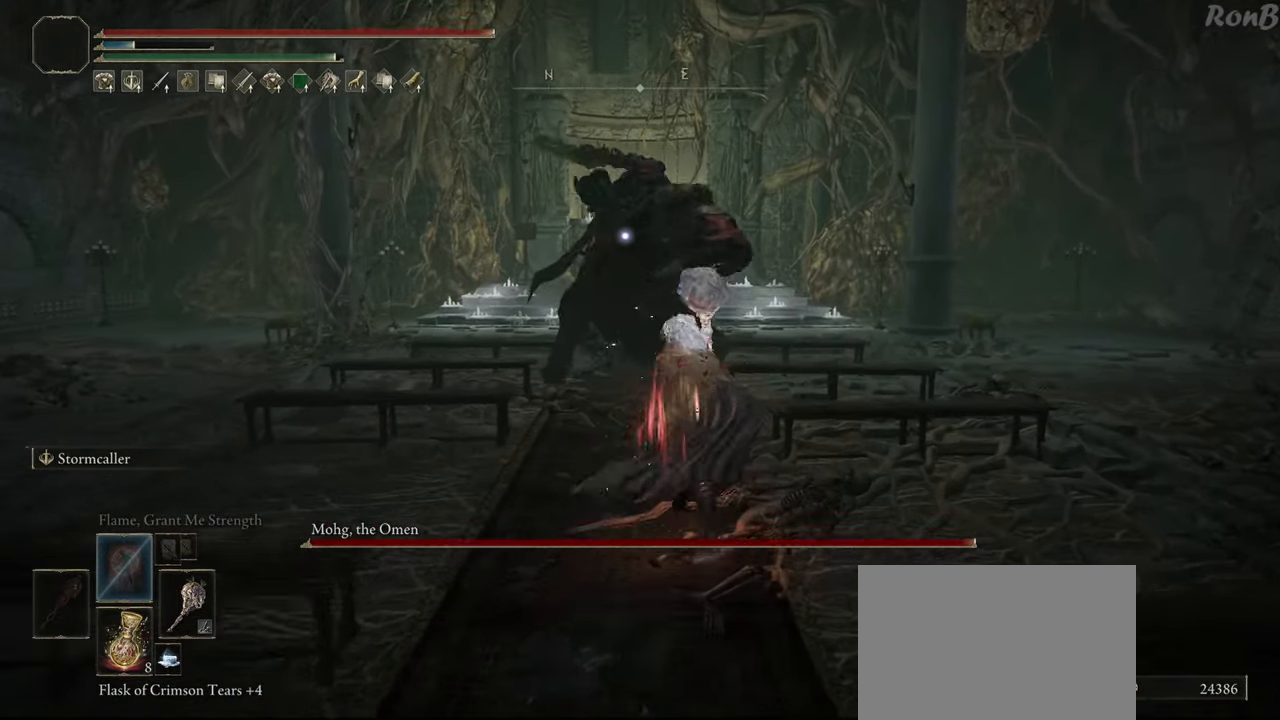
{"buttons": [], "left_stick": "up", "right_stick": "center", "events": [[350, "R1", "down"], [433, "R1", "up"]]}
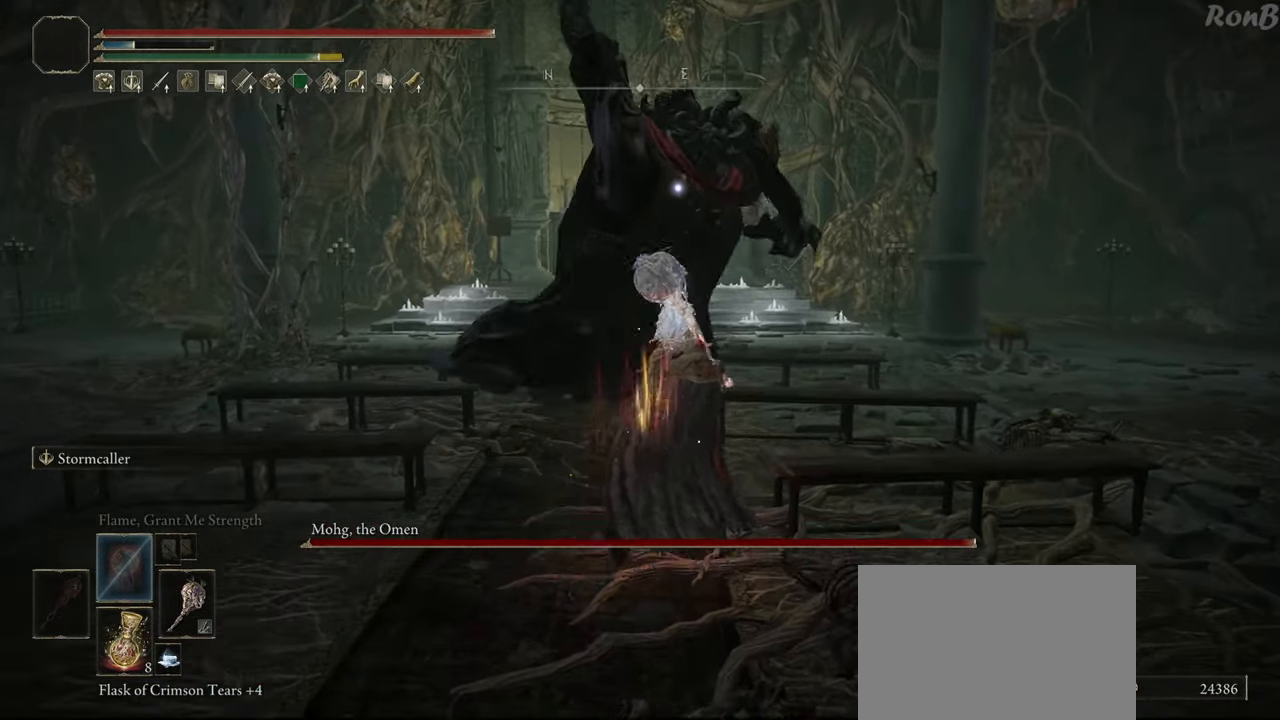
{"buttons": [], "left_stick": "up-left", "right_stick": "center", "events": [[450, "left_stick", "up-left"]]}
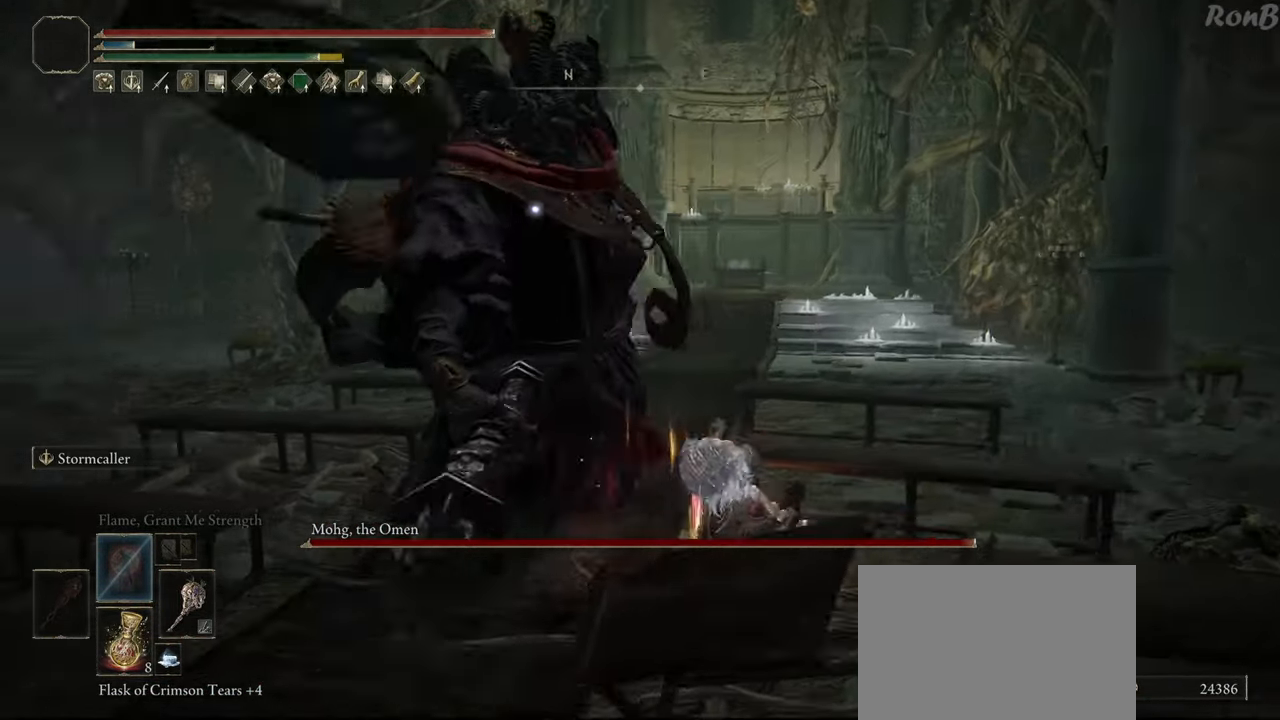
{"buttons": [], "left_stick": "up-left", "right_stick": "center", "events": [[233, "R2", "down"], [333, "R2", "up"]]}
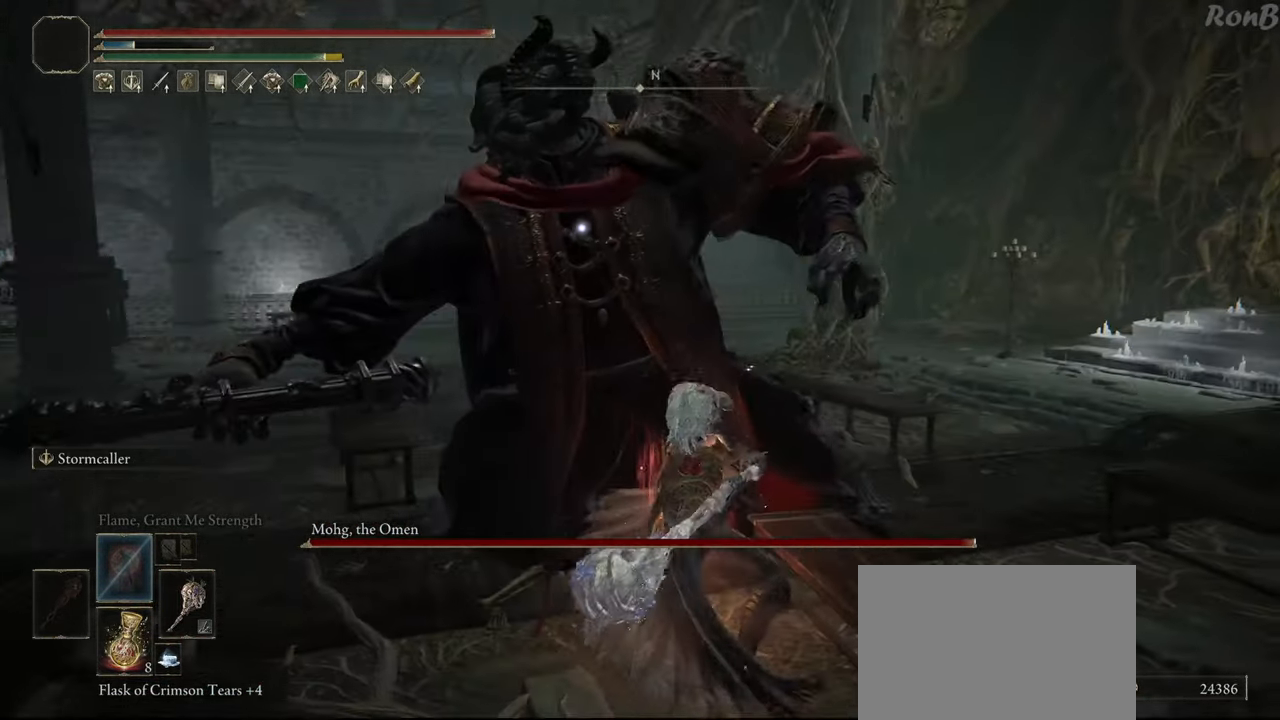
{"buttons": [], "left_stick": "left", "right_stick": "center", "events": [[133, "left_stick", "center"], [417, "left_stick", "left"]]}
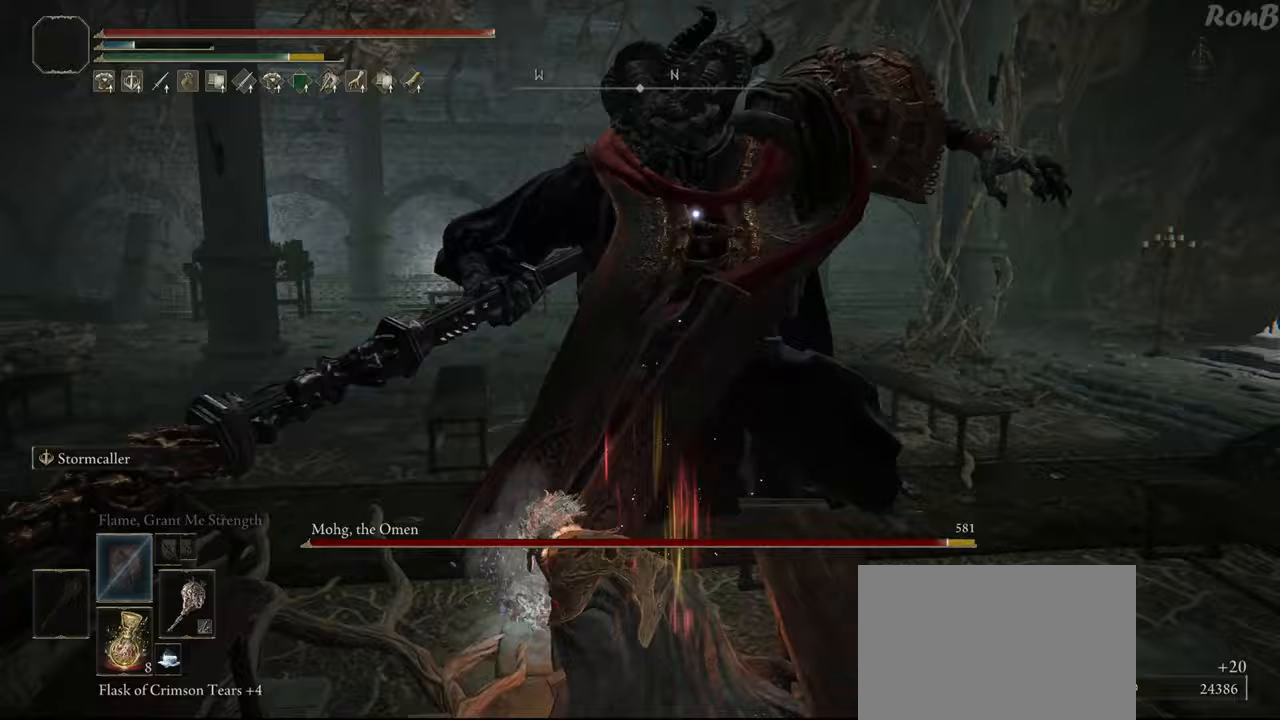
{"buttons": [], "left_stick": "left", "right_stick": "center", "events": []}
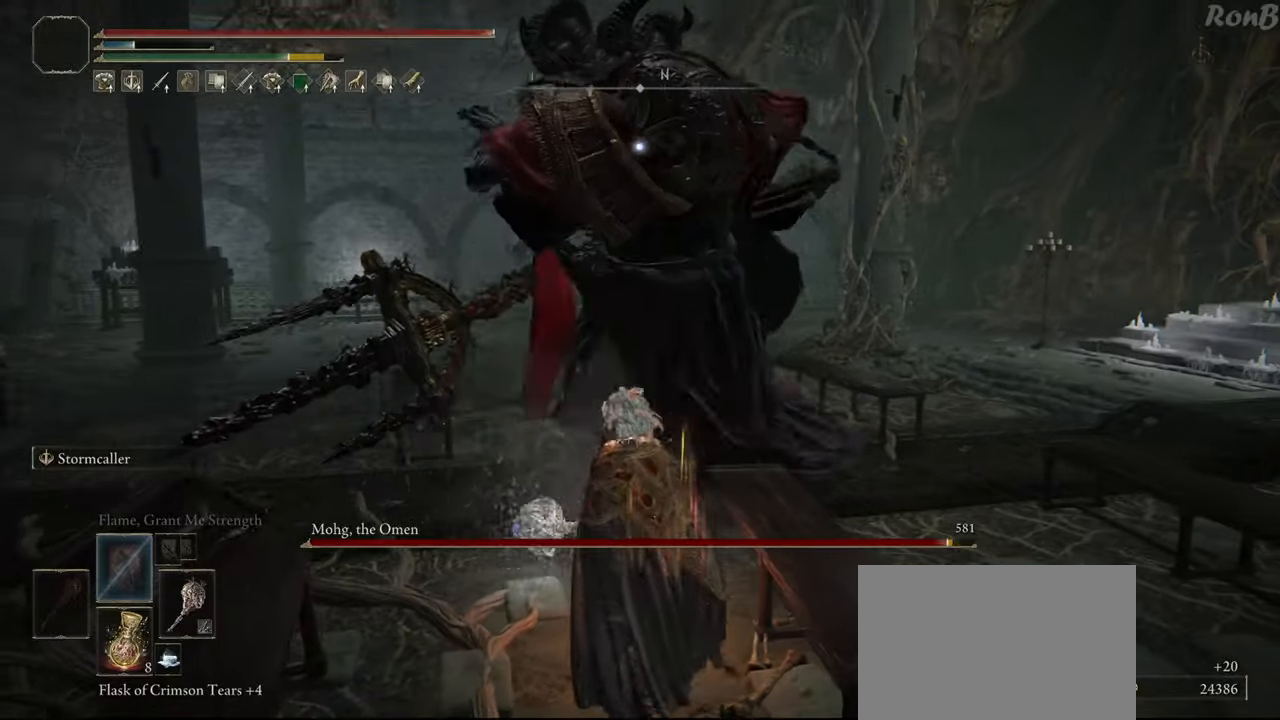
{"buttons": [], "left_stick": "down", "right_stick": "center", "events": [[233, "left_stick", "right"], [283, "R1", "down"], [367, "R1", "up"], [467, "left_stick", "down"]]}
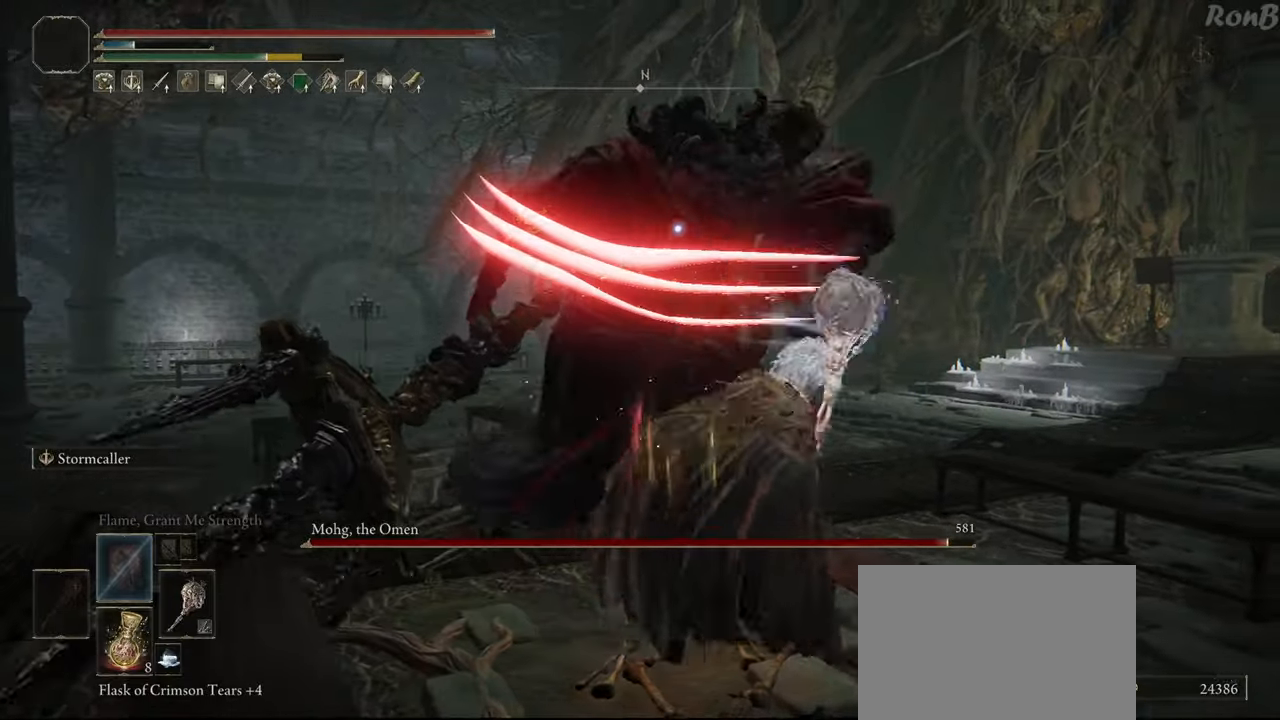
{"buttons": [], "left_stick": "down", "right_stick": "center", "events": [[350, "R1", "down"], [433, "R1", "up"]]}
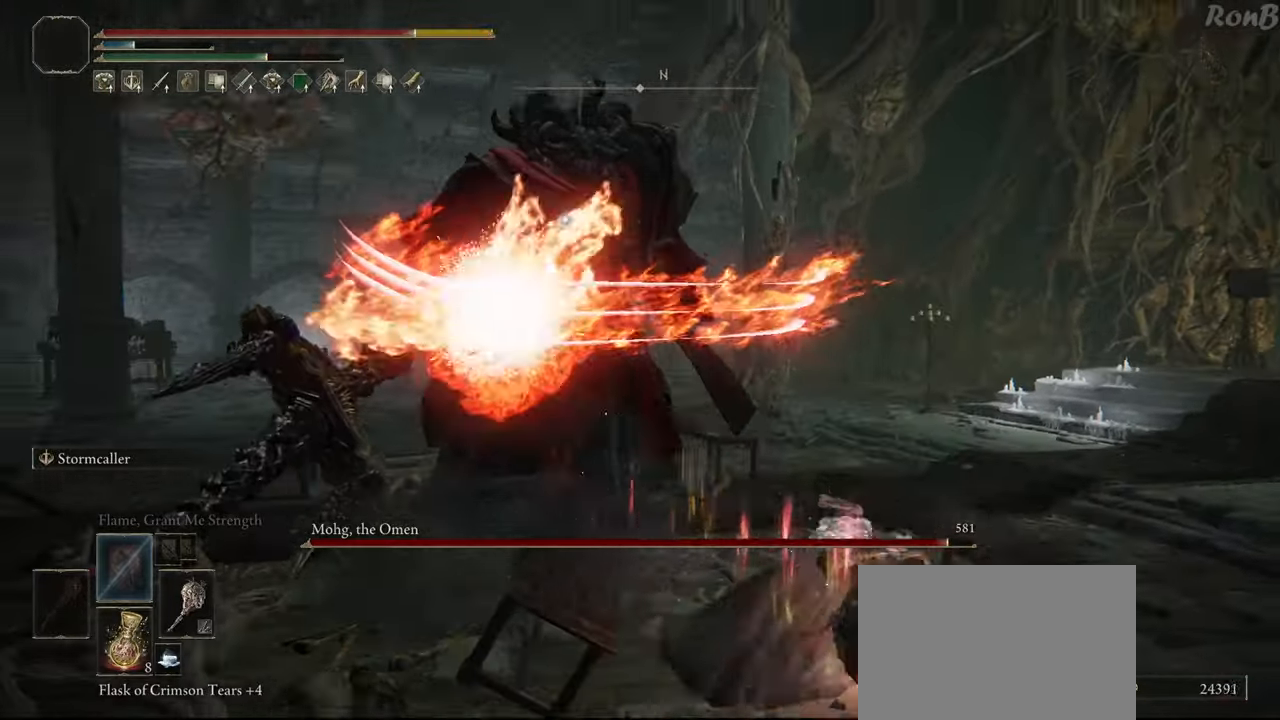
{"buttons": [], "left_stick": "center", "right_stick": "center", "events": [[417, "left_stick", "center"]]}
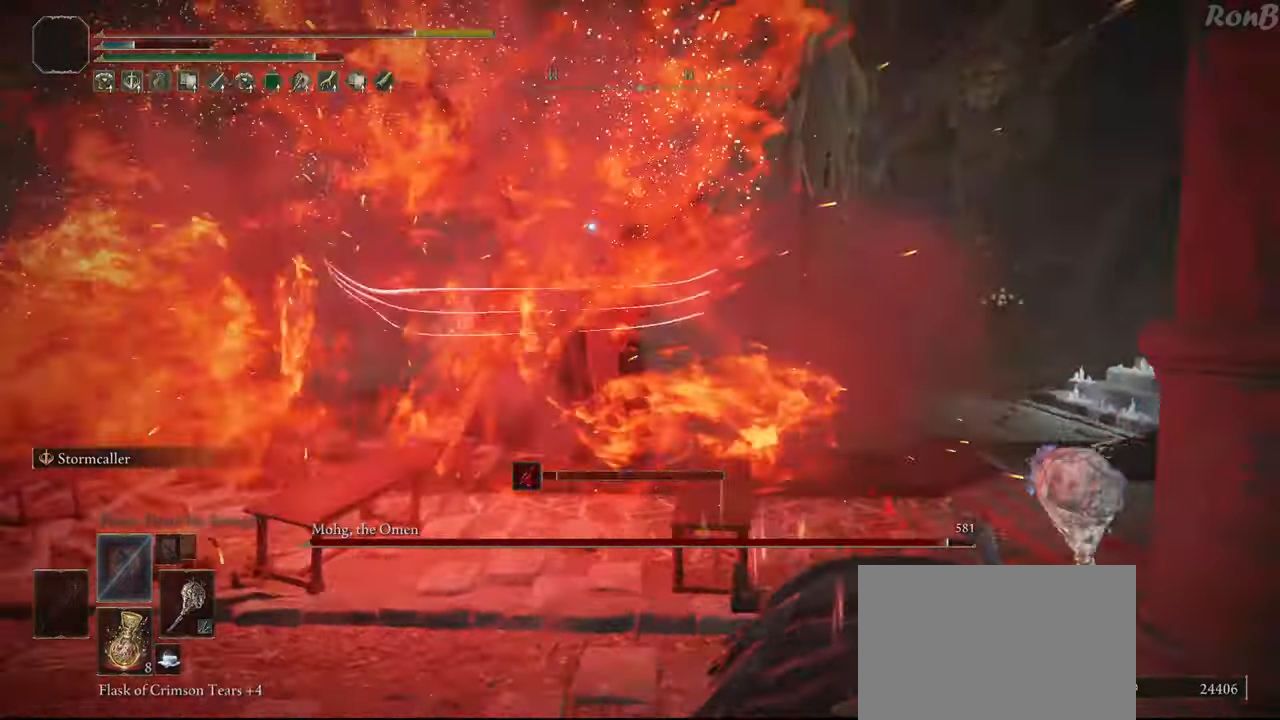
{"buttons": [], "left_stick": "up-left", "right_stick": "center", "events": [[500, "left_stick", "up-left"]]}
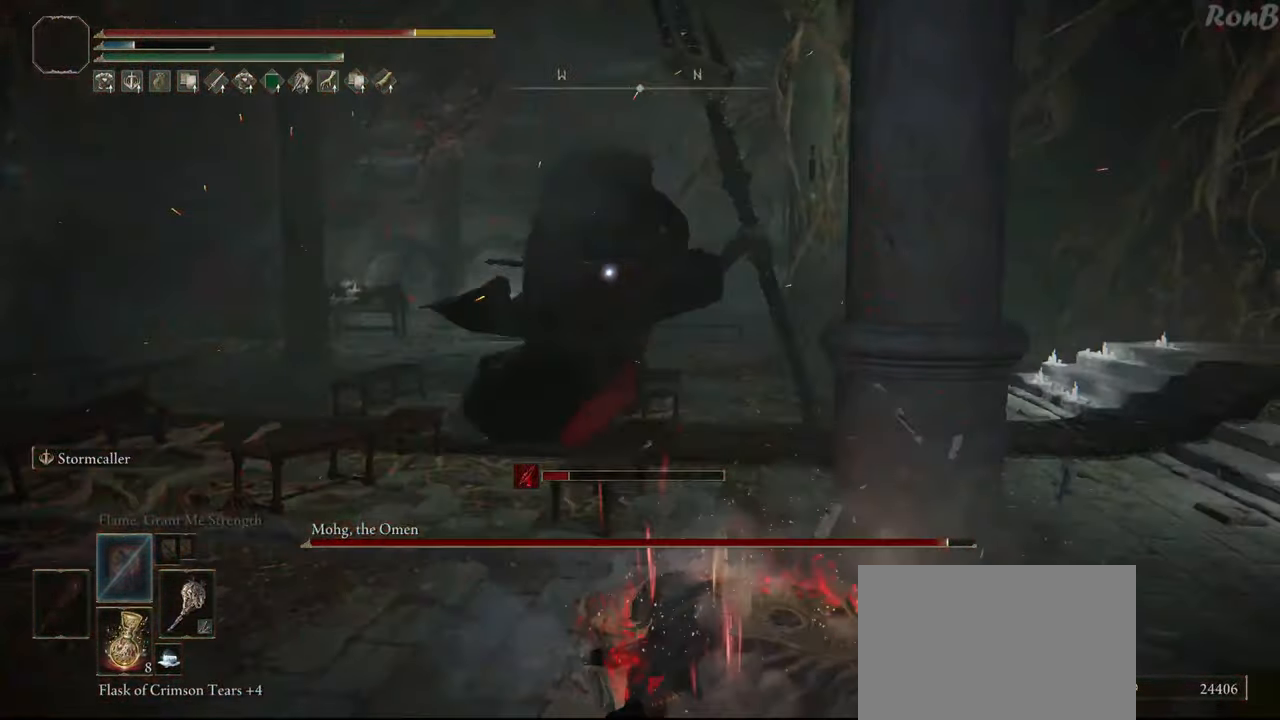
{"buttons": [], "left_stick": "up", "right_stick": "center", "events": [[183, "R1", "down"], [267, "R1", "up"], [317, "left_stick", "up"]]}
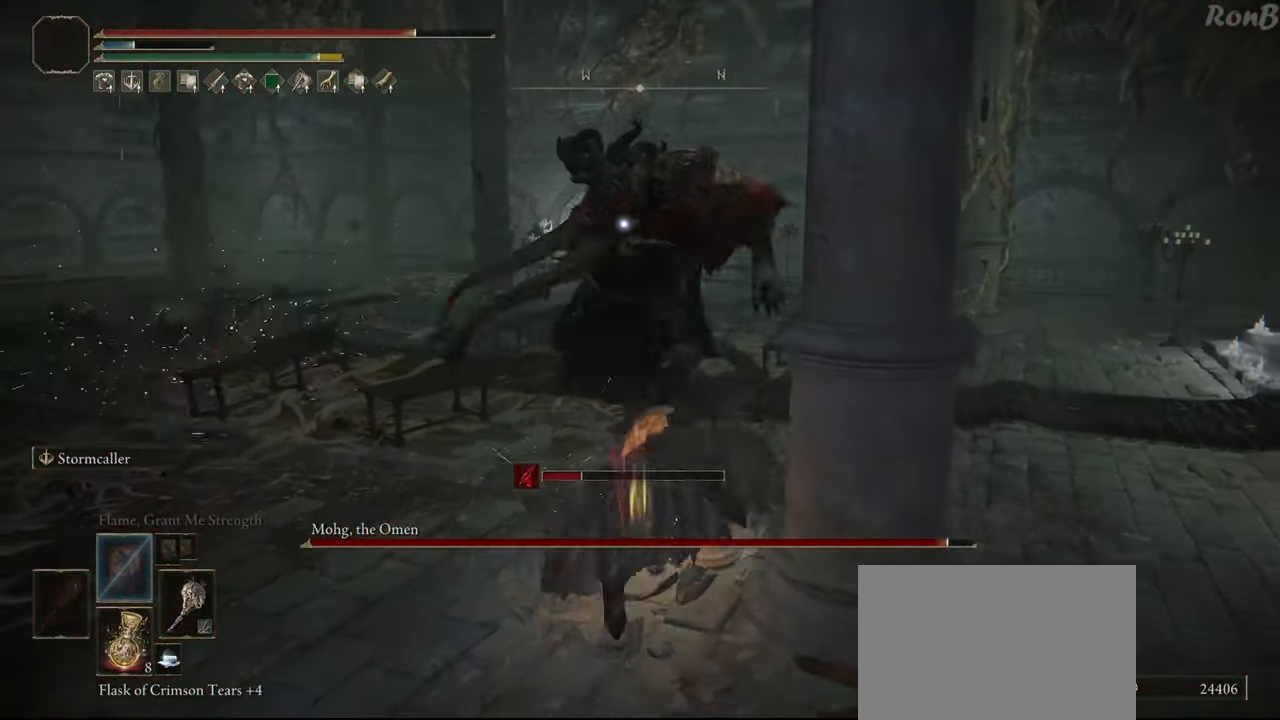
{"buttons": [], "left_stick": "up", "right_stick": "center", "events": []}
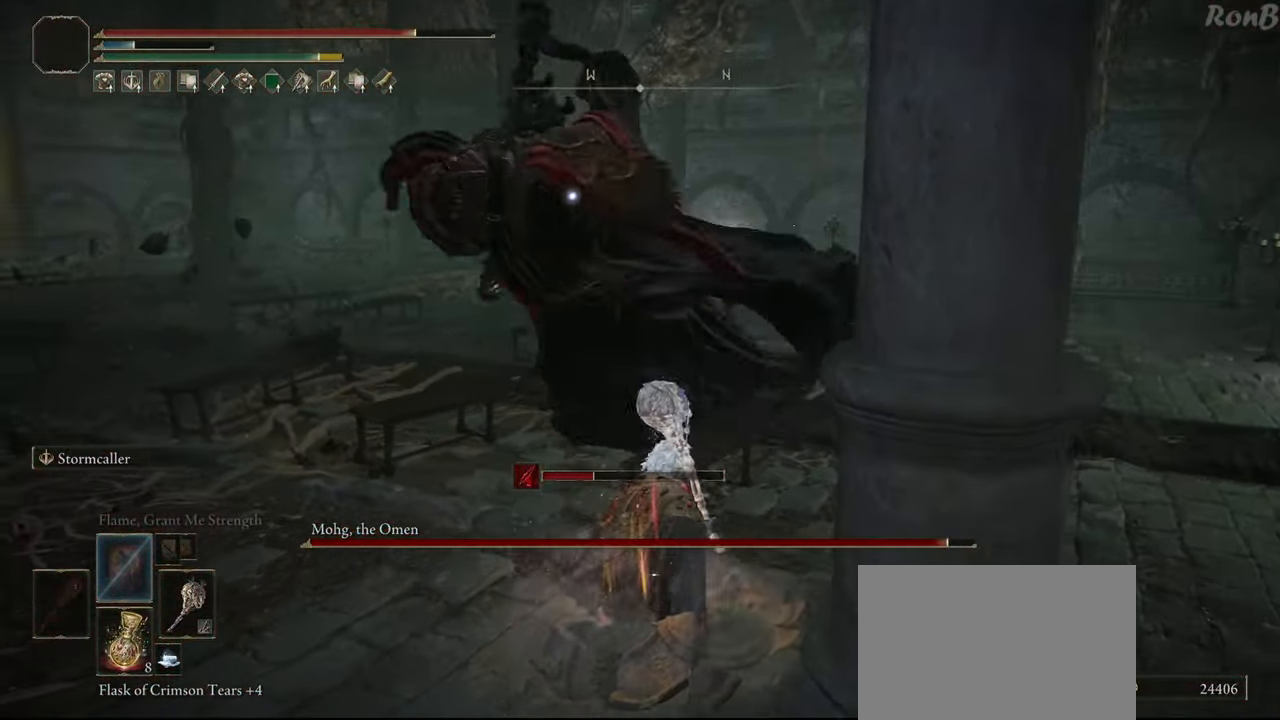
{"buttons": [], "left_stick": "up-right", "right_stick": "center", "events": [[133, "left_stick", "up-left"], [383, "R1", "down"], [383, "R2", "down"], [400, "left_stick", "up"], [500, "R1", "up"], [500, "R2", "up"], [500, "left_stick", "up-right"]]}
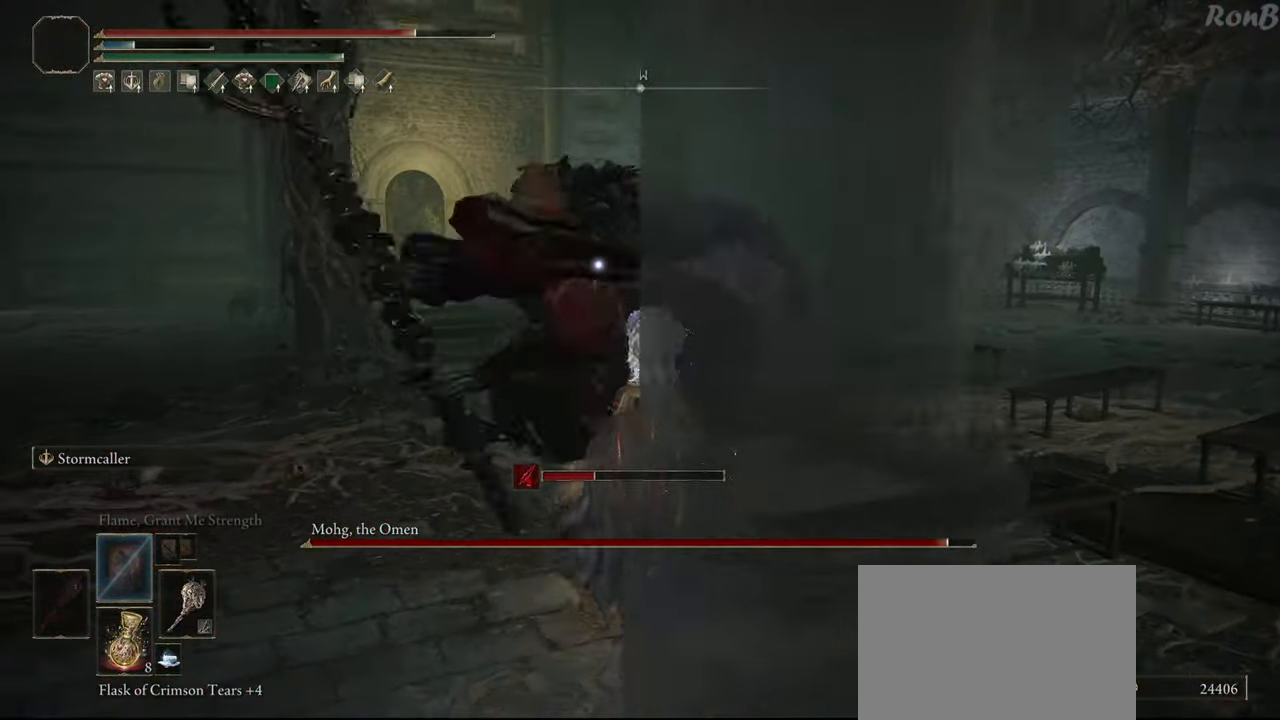
{"buttons": [], "left_stick": "up-left", "right_stick": "center", "events": [[117, "left_stick", "right"], [317, "left_stick", "up"], [400, "left_stick", "up-left"]]}
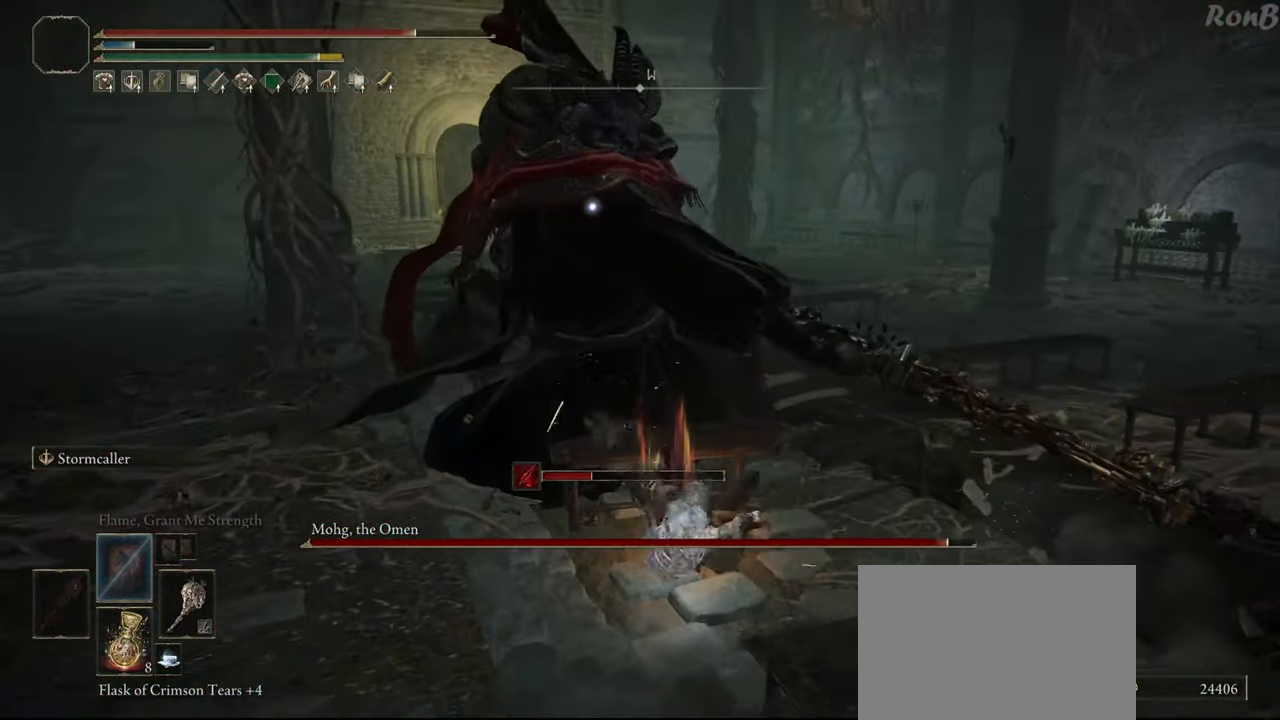
{"buttons": [], "left_stick": "up", "right_stick": "center", "events": [[33, "left_stick", "up"]]}
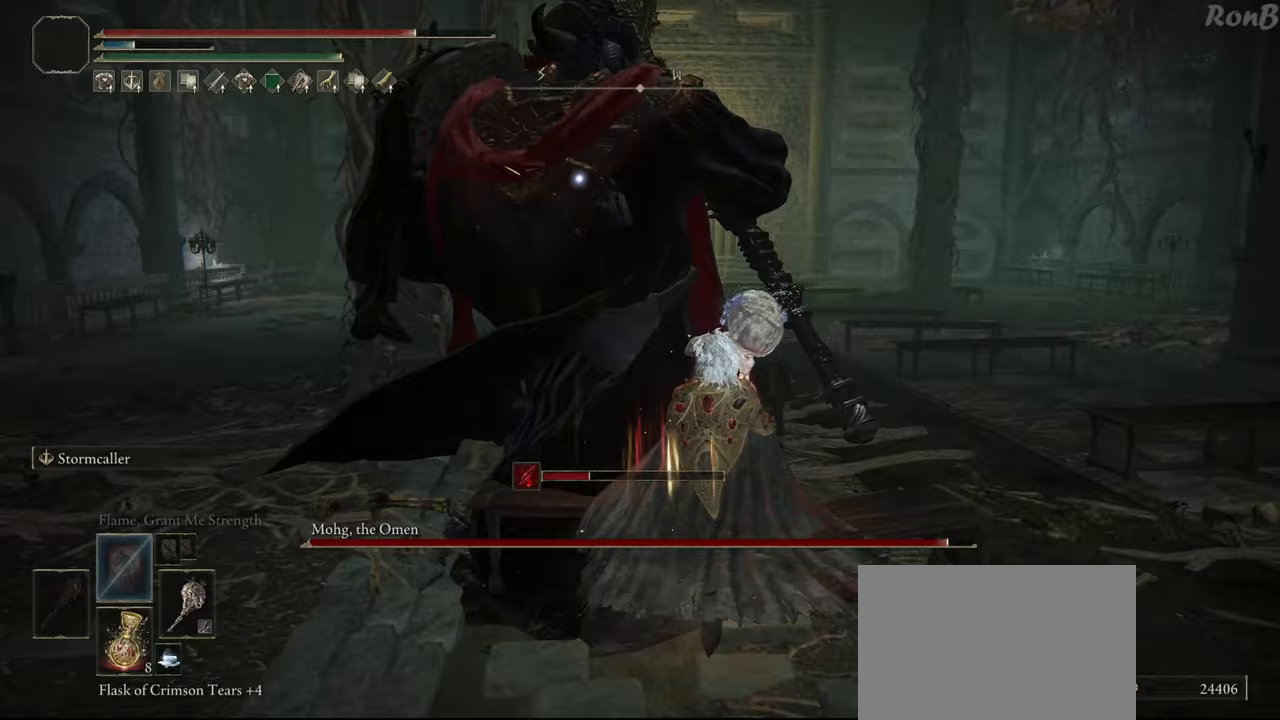
{"buttons": [], "left_stick": "up", "right_stick": "center", "events": [[333, "R1", "down"], [433, "R1", "up"]]}
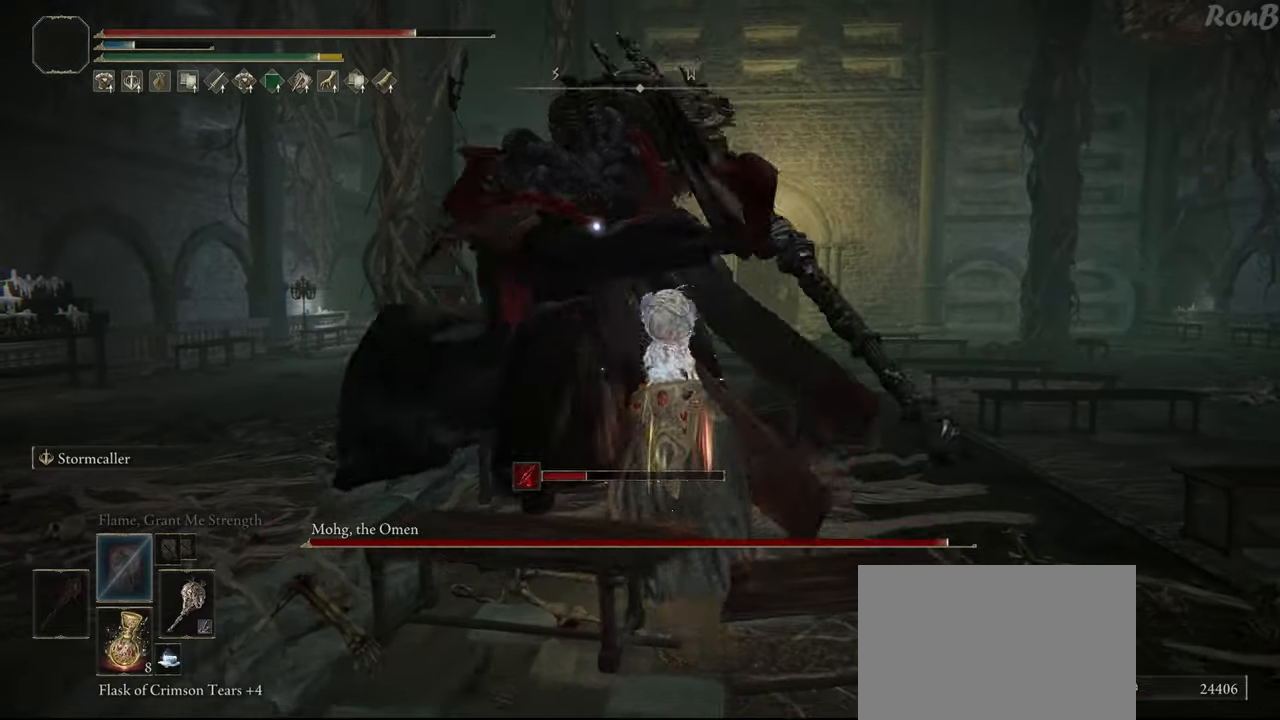
{"buttons": [], "left_stick": "up-right", "right_stick": "center", "events": [[17, "left_stick", "up-right"]]}